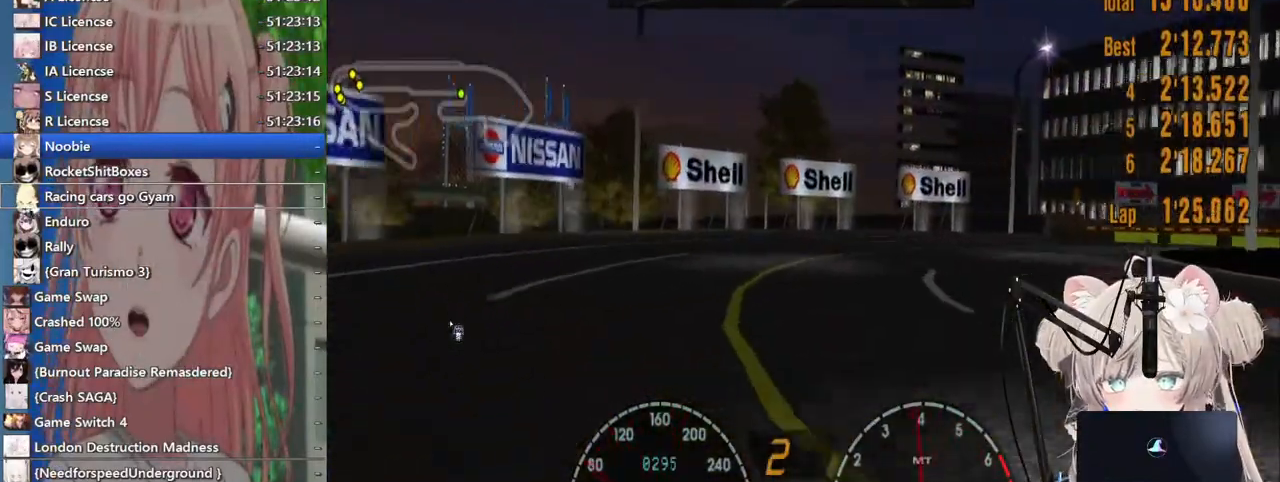
Gameplay with a controller (PlayStation layout); each line is a JSON object with the inputs held at the frame after it. "events" lists button and stick changes between this image and that frame as [ms after this image, input, new state], when the widget could be followed in between. Not read: L1 R1.
{"buttons": ["R2"], "left_stick": "up-right", "right_stick": "center", "events": [[83, "L2", "up"], [83, "SQUARE", "up"], [367, "R2", "down"]]}
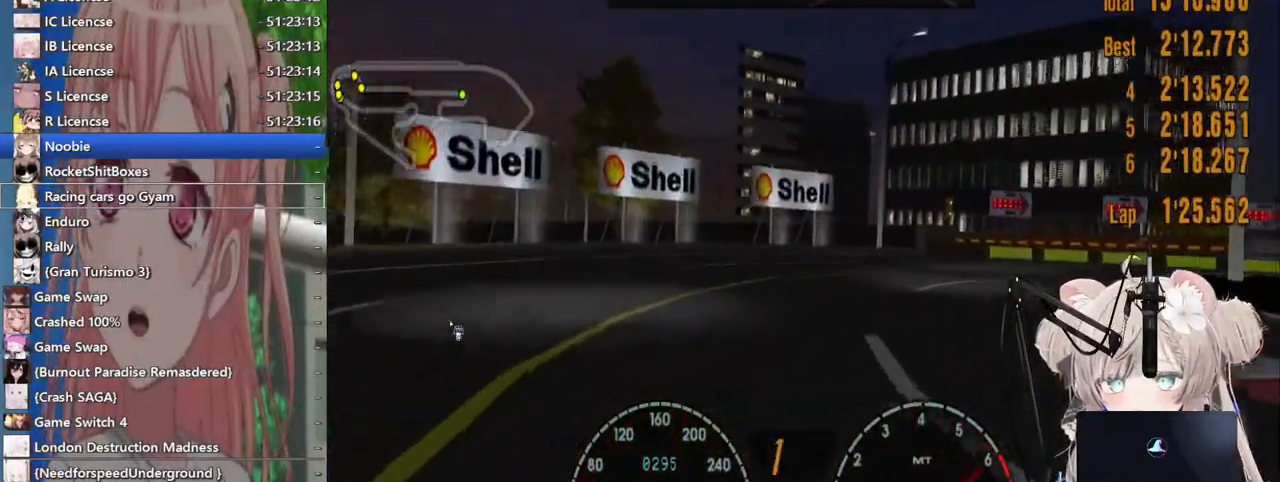
{"buttons": [], "left_stick": "up-right", "right_stick": "center", "events": [[467, "R2", "up"]]}
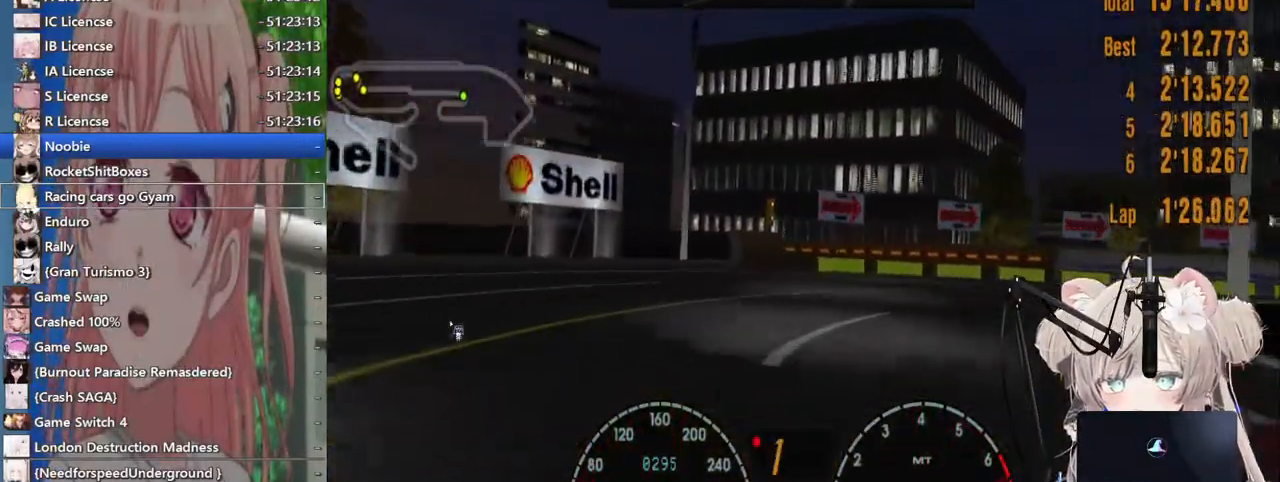
{"buttons": [], "left_stick": "up-right", "right_stick": "center", "events": [[83, "L2", "down"], [267, "L2", "up"]]}
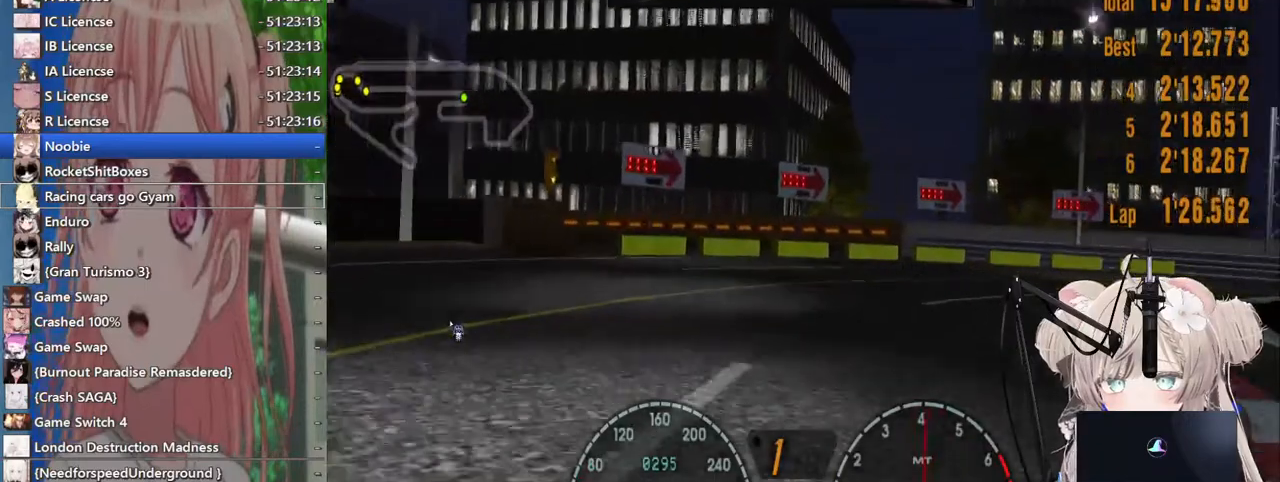
{"buttons": ["R2"], "left_stick": "up-right", "right_stick": "center", "events": [[267, "R2", "down"]]}
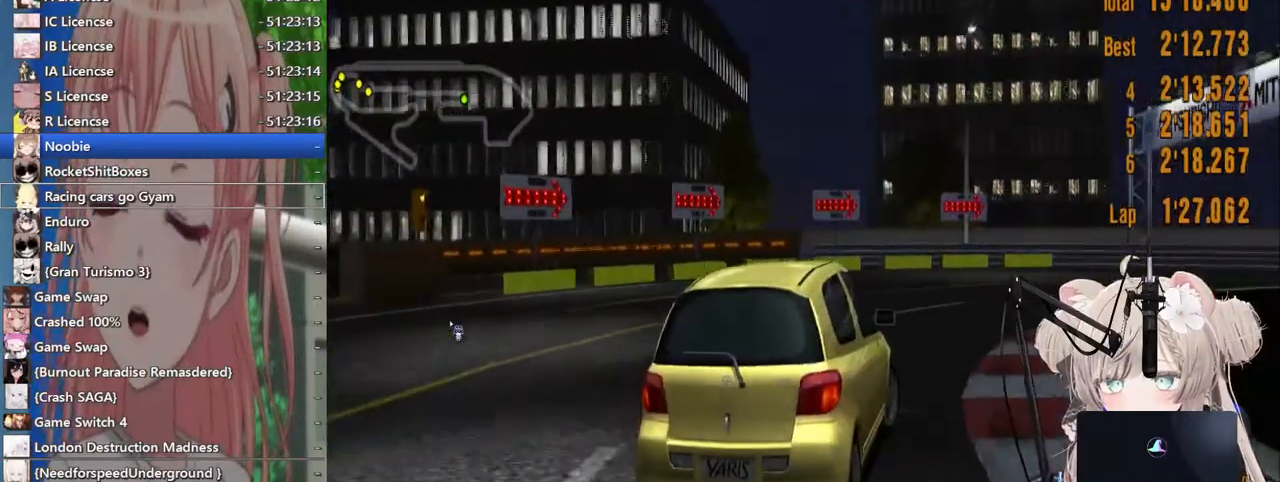
{"buttons": ["R2"], "left_stick": "up-right", "right_stick": "center", "events": []}
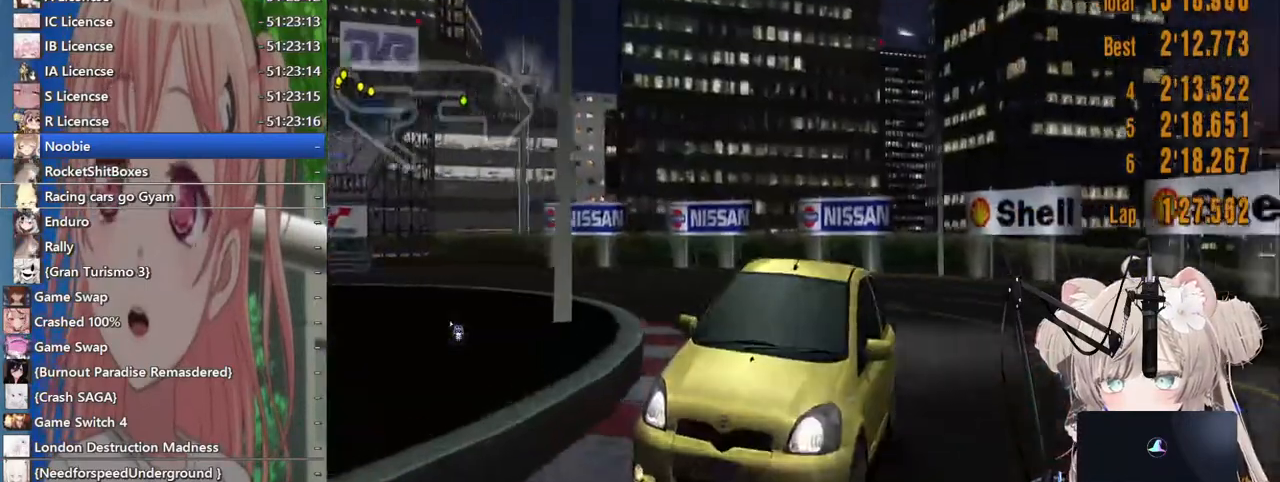
{"buttons": ["R2"], "left_stick": "up-right", "right_stick": "center", "events": []}
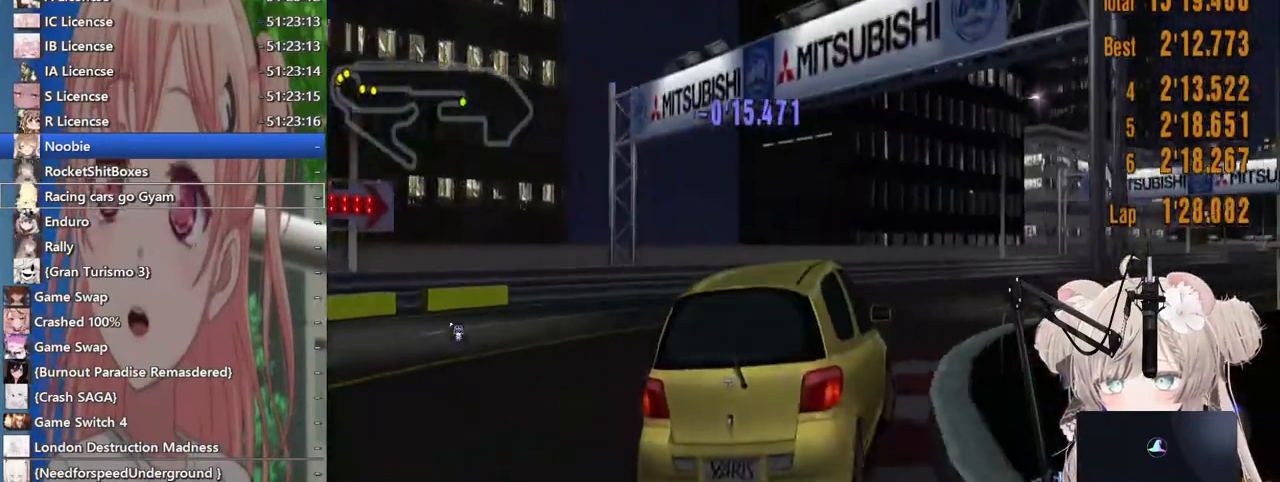
{"buttons": ["CROSS", "R2"], "left_stick": "up-right", "right_stick": "center", "events": [[417, "CROSS", "down"]]}
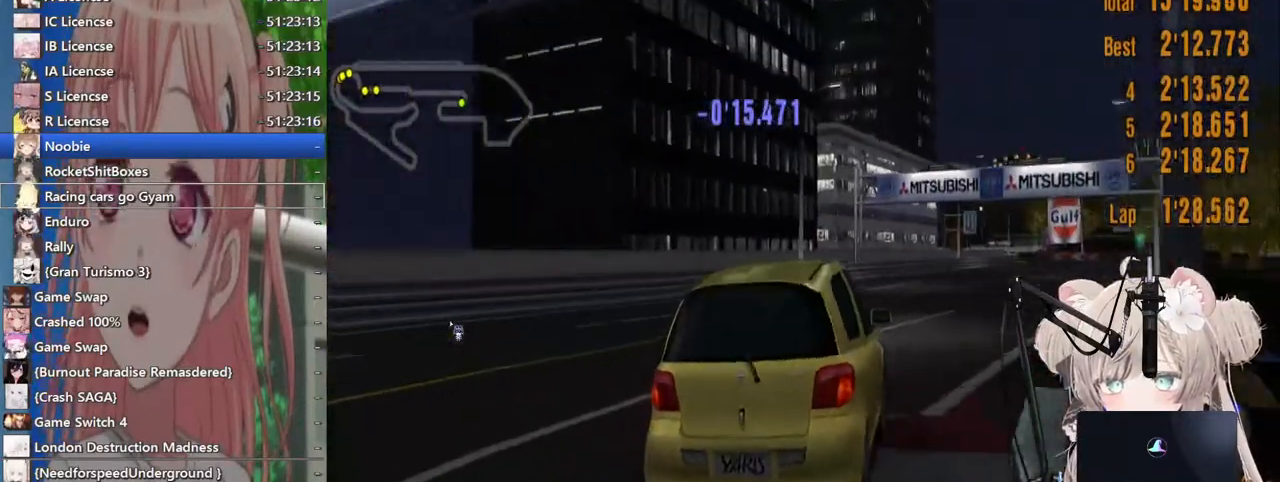
{"buttons": ["R2"], "left_stick": "center", "right_stick": "center", "events": [[67, "CROSS", "up"], [183, "left_stick", "center"]]}
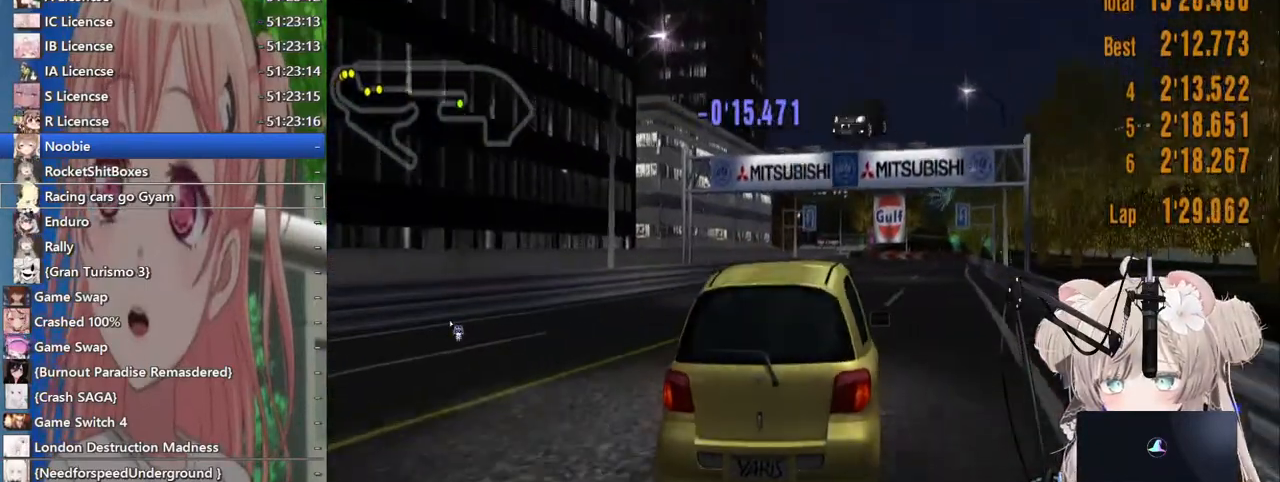
{"buttons": ["R2"], "left_stick": "center", "right_stick": "center", "events": []}
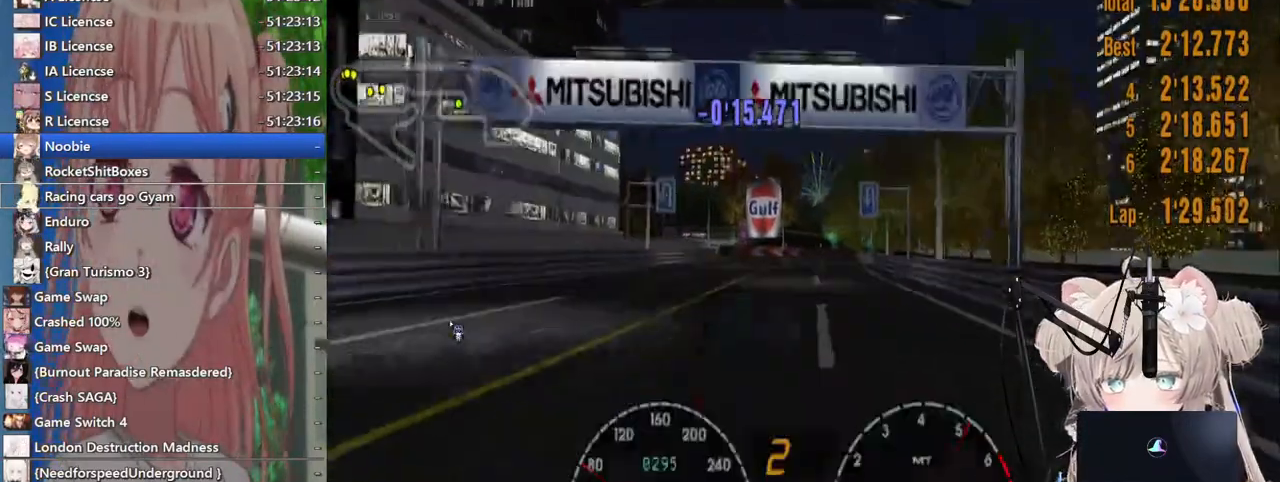
{"buttons": ["R2"], "left_stick": "center", "right_stick": "center", "events": [[83, "left_stick", "up-right"], [217, "left_stick", "center"]]}
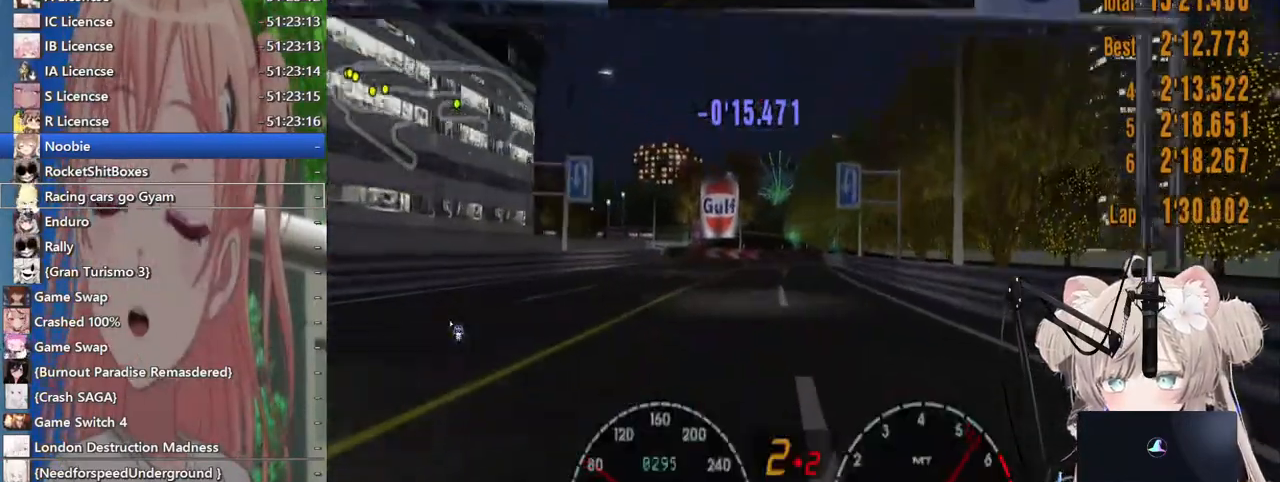
{"buttons": ["R2"], "left_stick": "center", "right_stick": "center", "events": []}
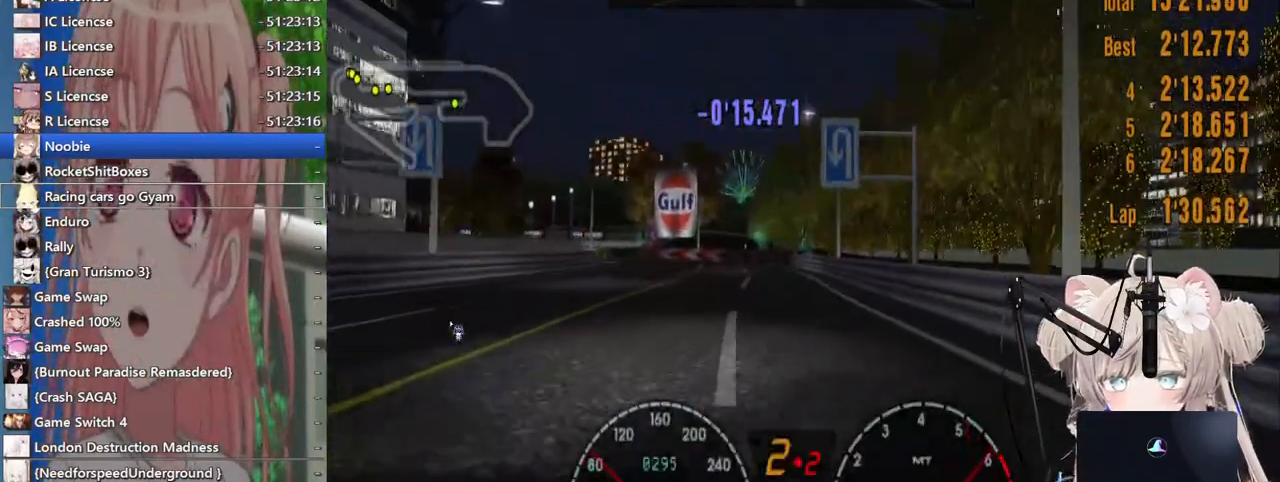
{"buttons": ["R2"], "left_stick": "center", "right_stick": "center", "events": []}
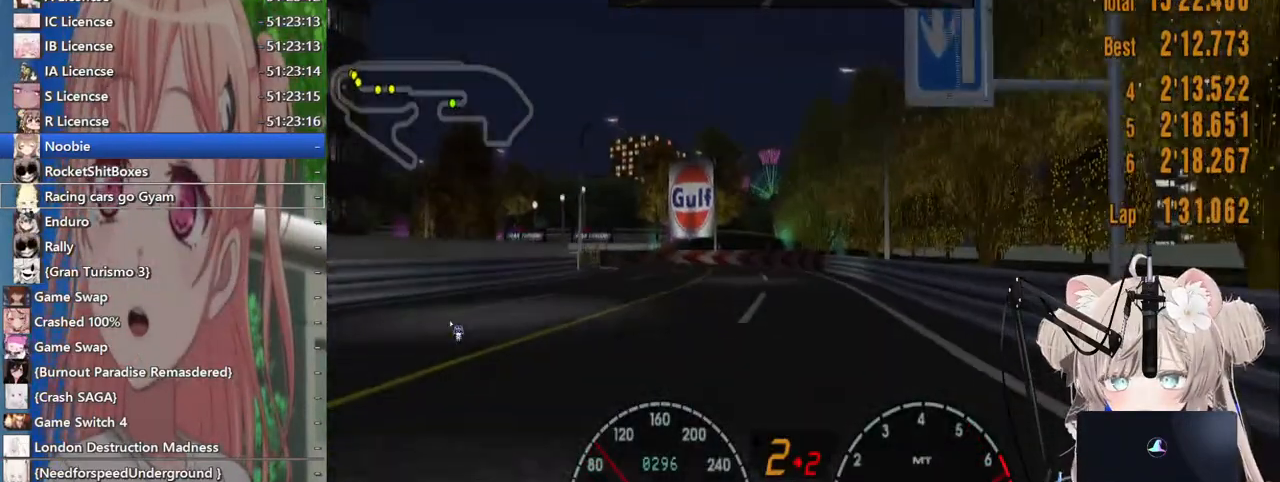
{"buttons": ["CROSS", "R2"], "left_stick": "left", "right_stick": "center", "events": [[233, "left_stick", "left"], [433, "CROSS", "down"]]}
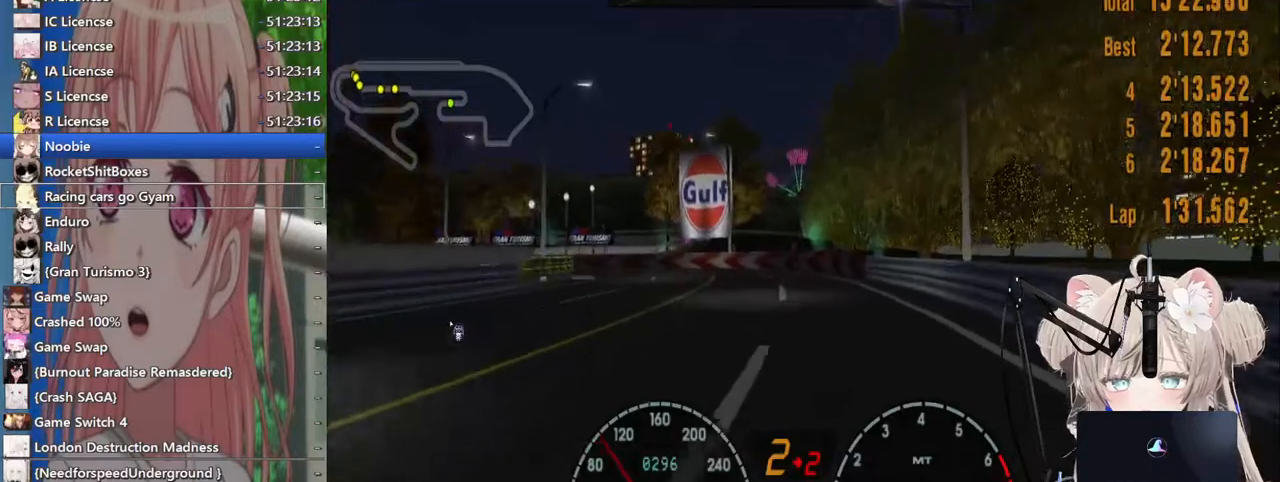
{"buttons": ["R2"], "left_stick": "left", "right_stick": "center", "events": [[100, "CROSS", "up"]]}
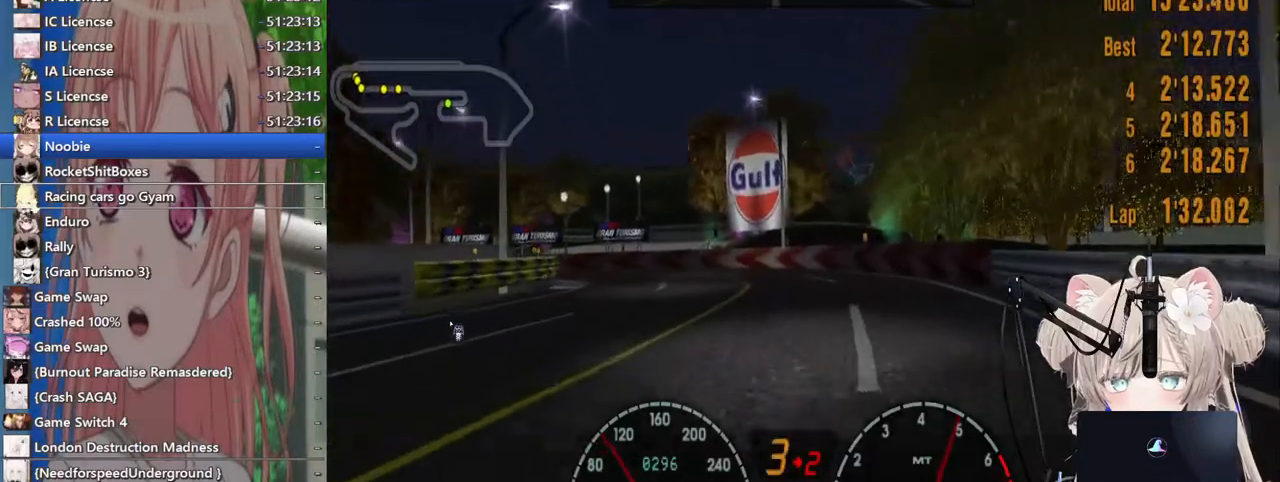
{"buttons": ["L2"], "left_stick": "left", "right_stick": "center", "events": [[367, "R2", "up"], [483, "L2", "down"]]}
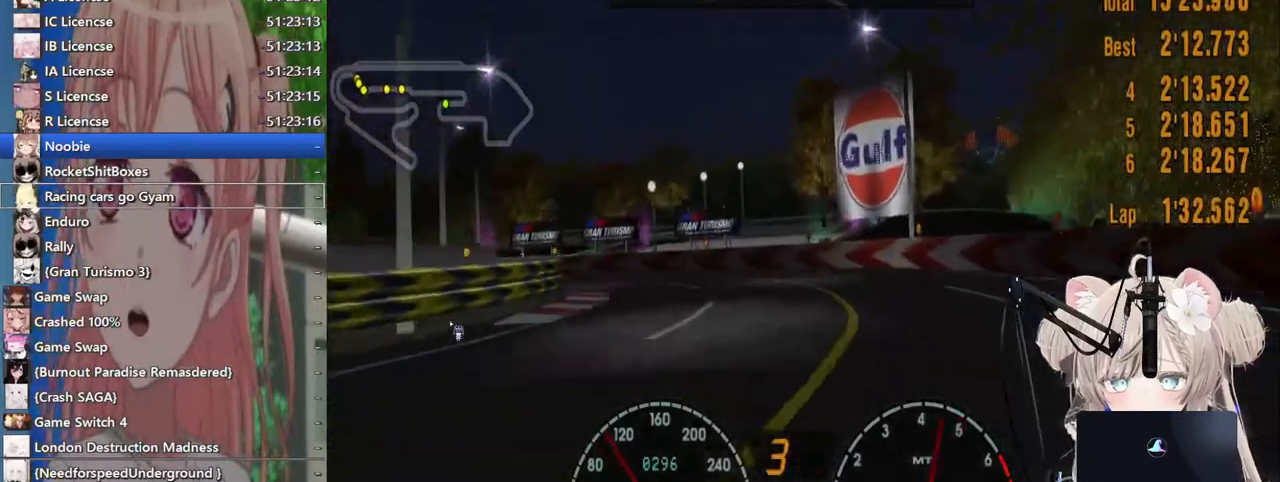
{"buttons": [], "left_stick": "left", "right_stick": "center"}
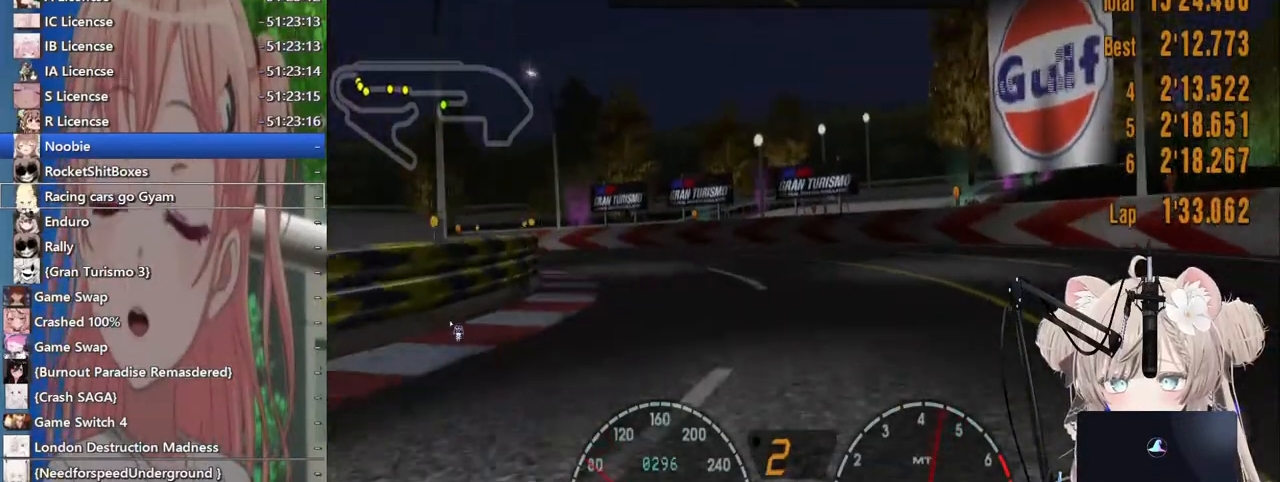
{"buttons": [], "left_stick": "left", "right_stick": "center", "events": []}
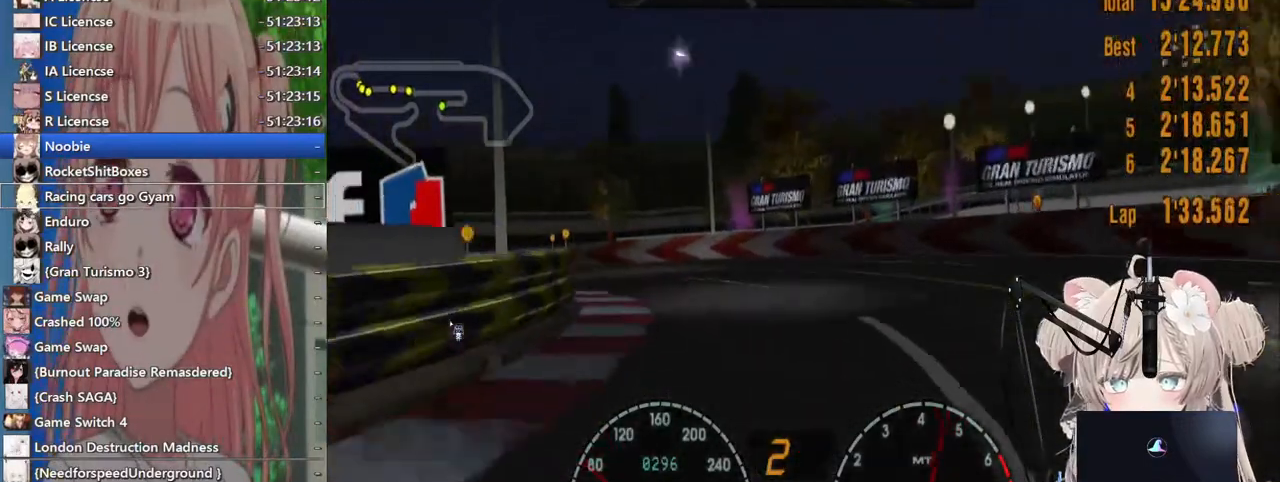
{"buttons": ["R2"], "left_stick": "left", "right_stick": "center", "events": [[133, "R2", "down"]]}
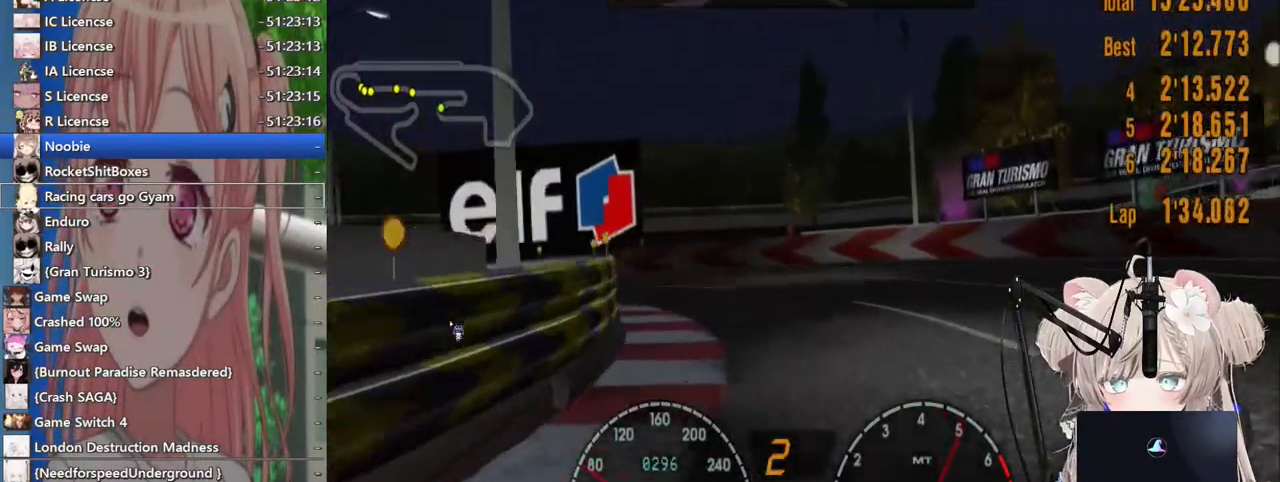
{"buttons": [], "left_stick": "left", "right_stick": "center", "events": [[167, "R2", "up"]]}
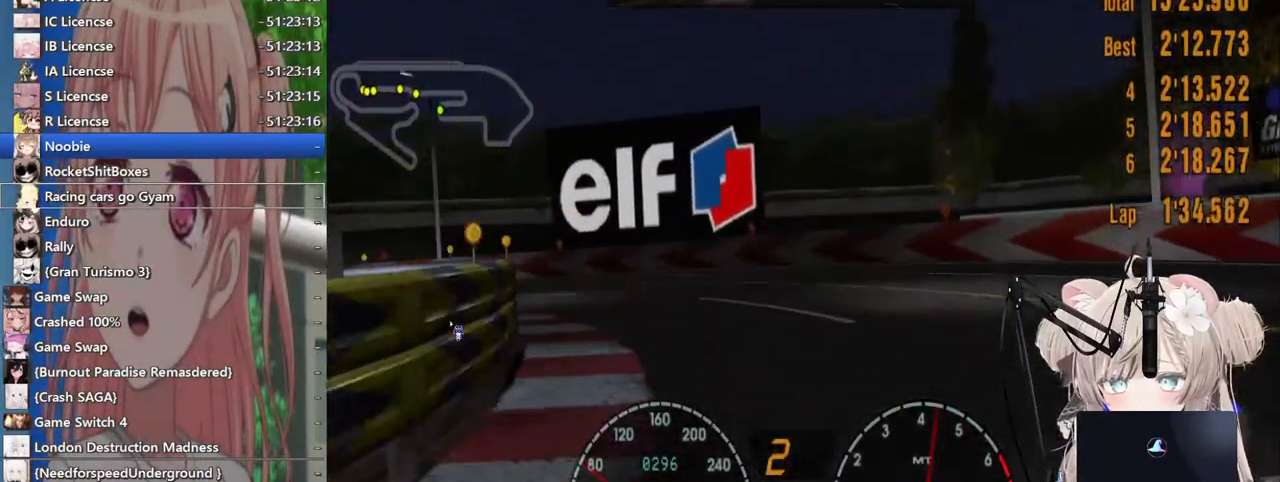
{"buttons": [], "left_stick": "left", "right_stick": "center", "events": [[300, "R2", "down"], [417, "R2", "up"]]}
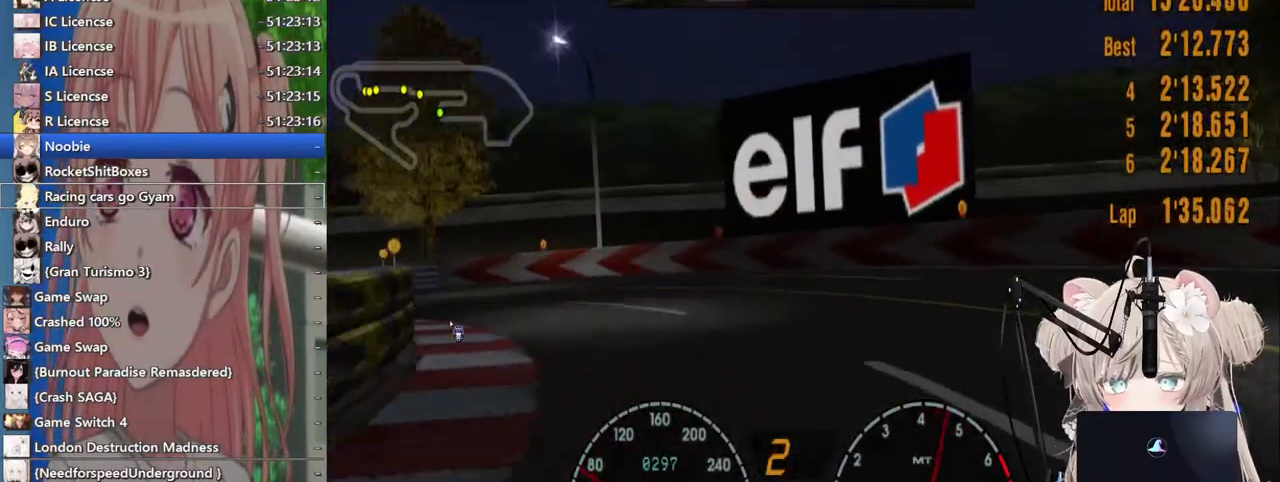
{"buttons": [], "left_stick": "left", "right_stick": "center", "events": [[133, "R2", "down"], [267, "R2", "up"], [417, "R2", "down"], [500, "R2", "up"]]}
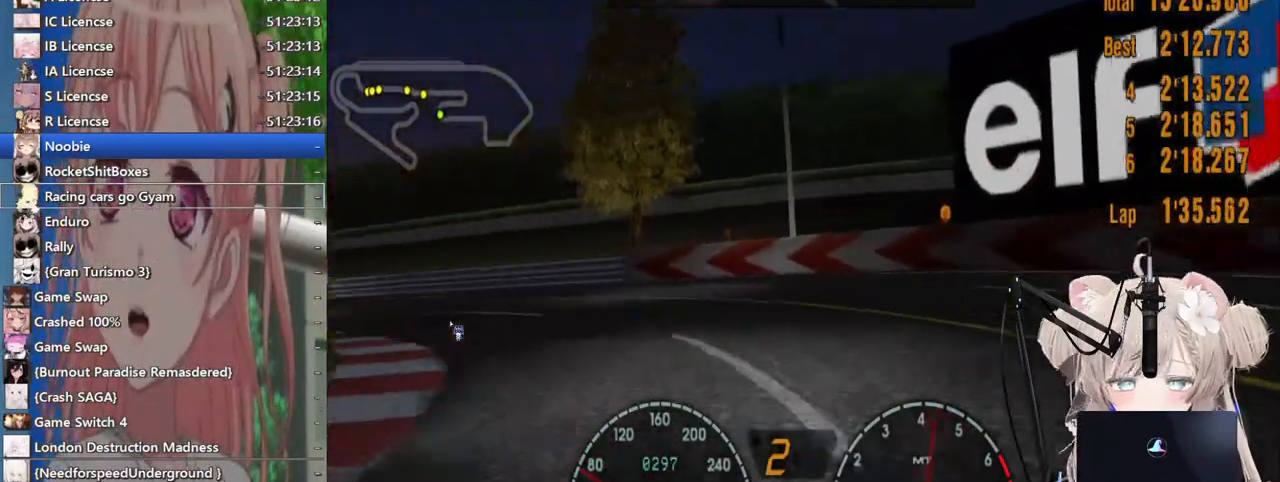
{"buttons": ["R2"], "left_stick": "left", "right_stick": "center", "events": [[167, "R2", "down"]]}
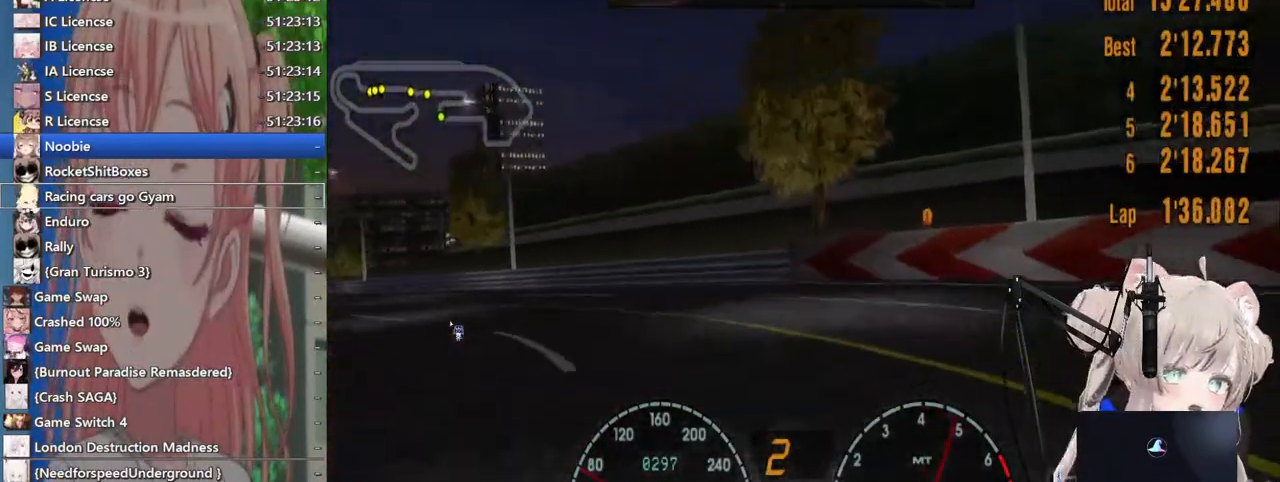
{"buttons": ["R2"], "left_stick": "left", "right_stick": "center", "events": []}
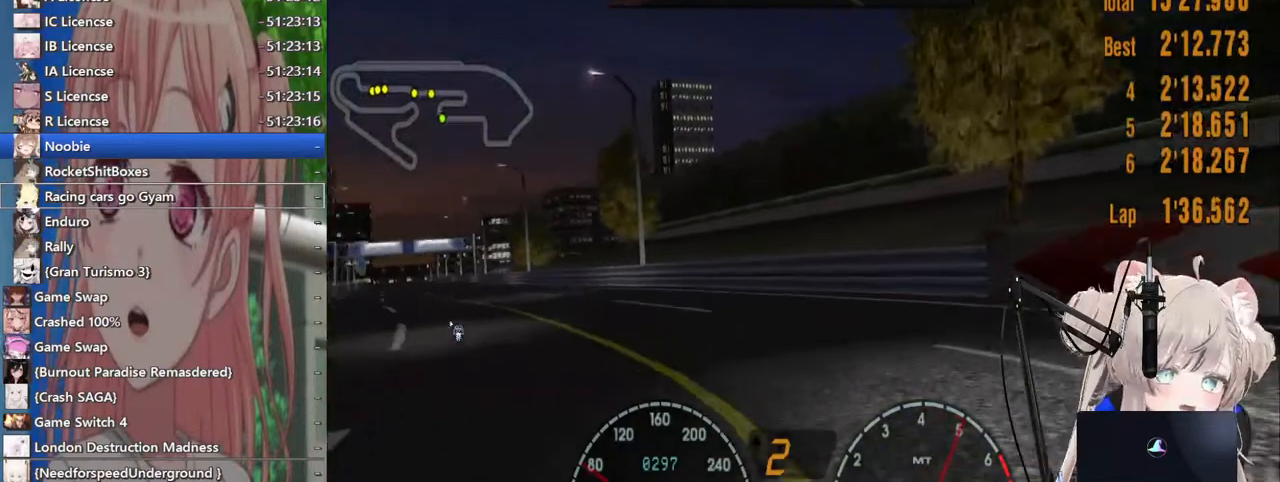
{"buttons": ["R2"], "left_stick": "left", "right_stick": "center", "events": []}
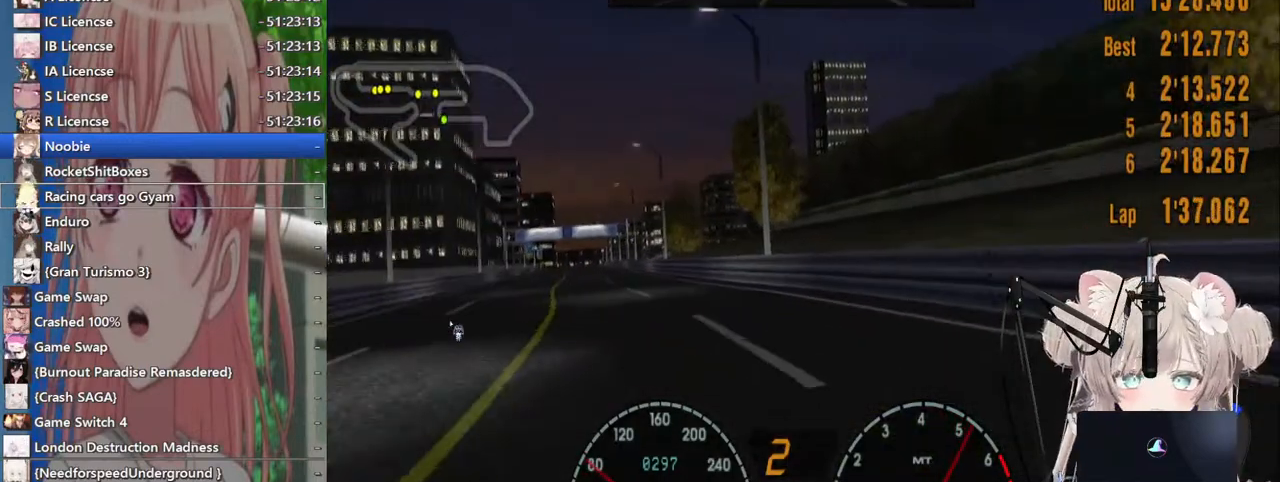
{"buttons": ["R2"], "left_stick": "center", "right_stick": "center", "events": [[400, "left_stick", "center"]]}
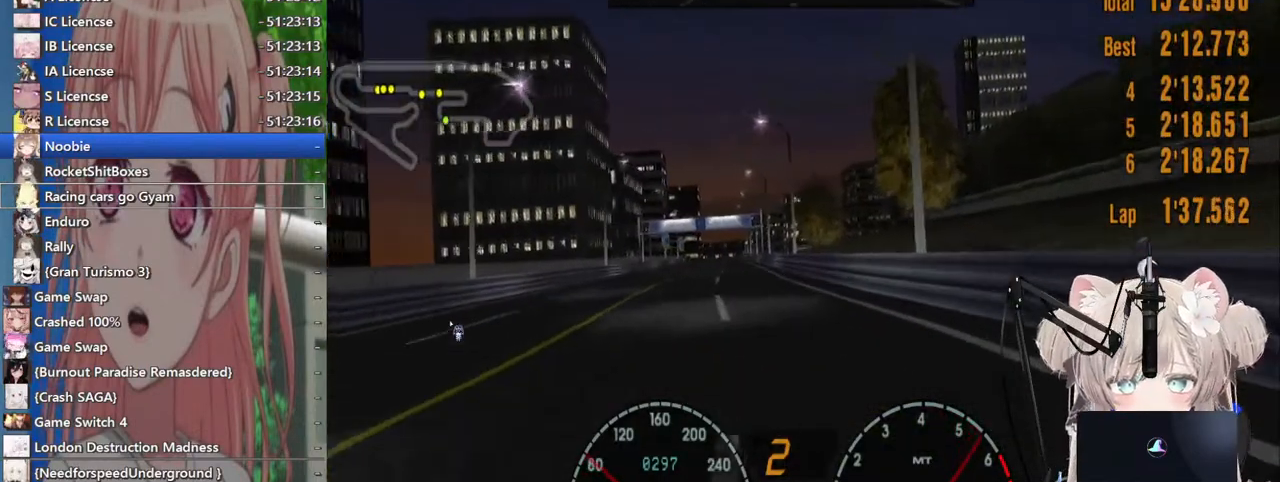
{"buttons": ["R2"], "left_stick": "center", "right_stick": "center", "events": []}